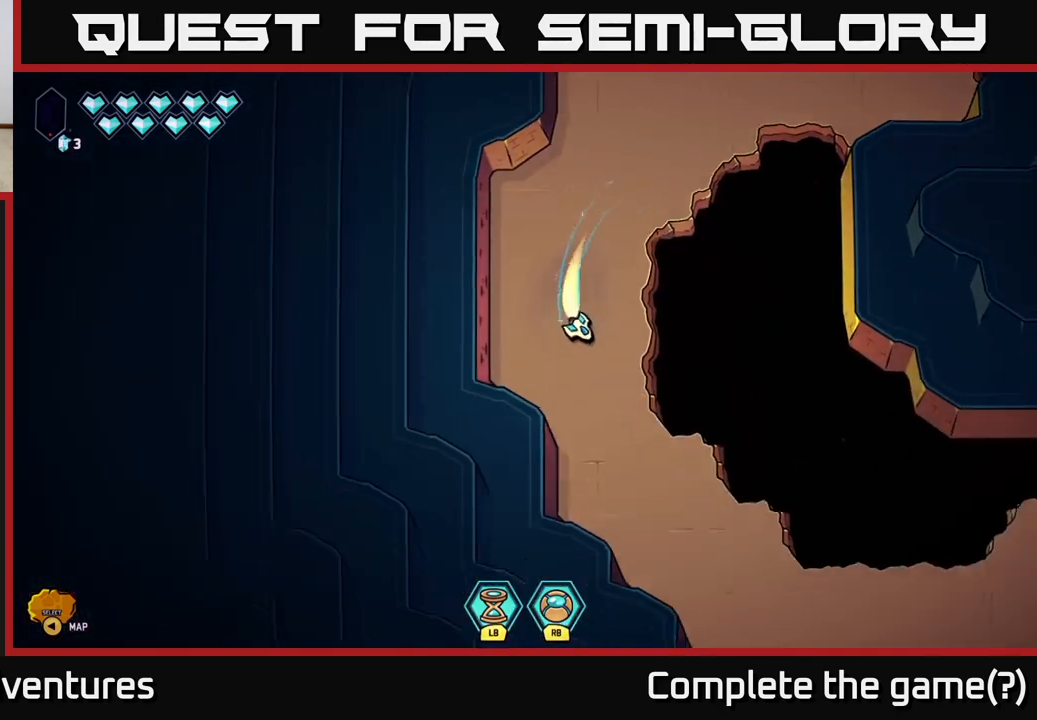
Gameplay with a controller (Xbox layout); each line is a JSON object with the inputs held at the frame after it. "events" lists button and stick changes between this image and that frame as [ms after this image, input, new state], when the widget could be followed in between.
{"buttons": ["L2"], "left_stick": "right", "right_stick": "center", "events": [[500, "left_stick", "right"]]}
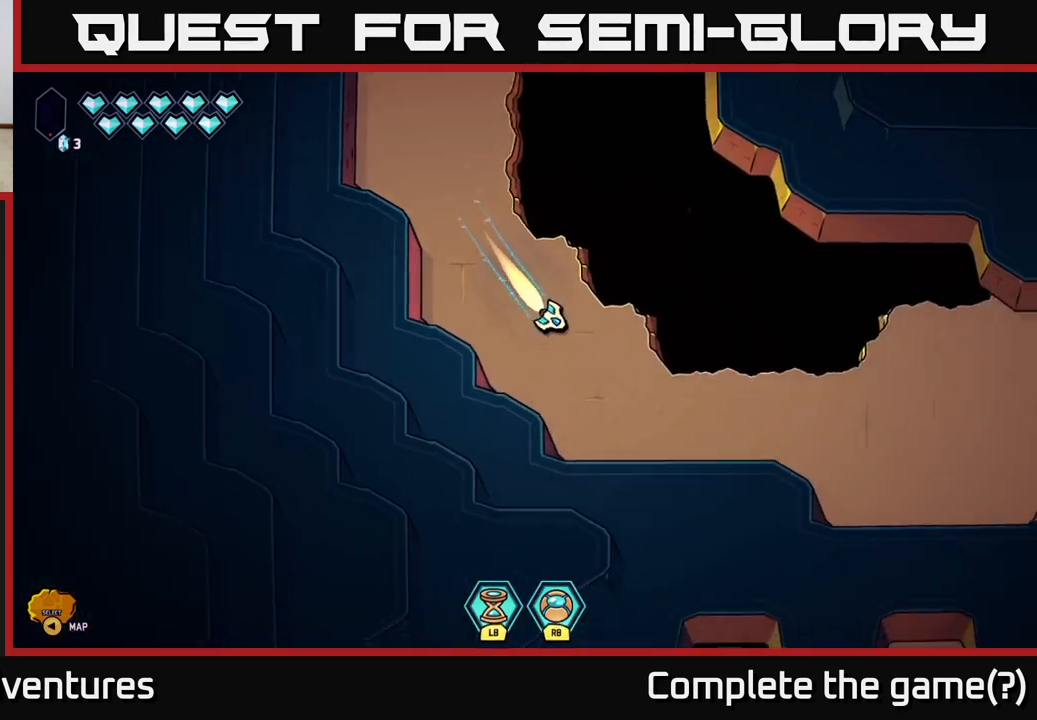
{"buttons": ["L2"], "left_stick": "right", "right_stick": "center", "events": []}
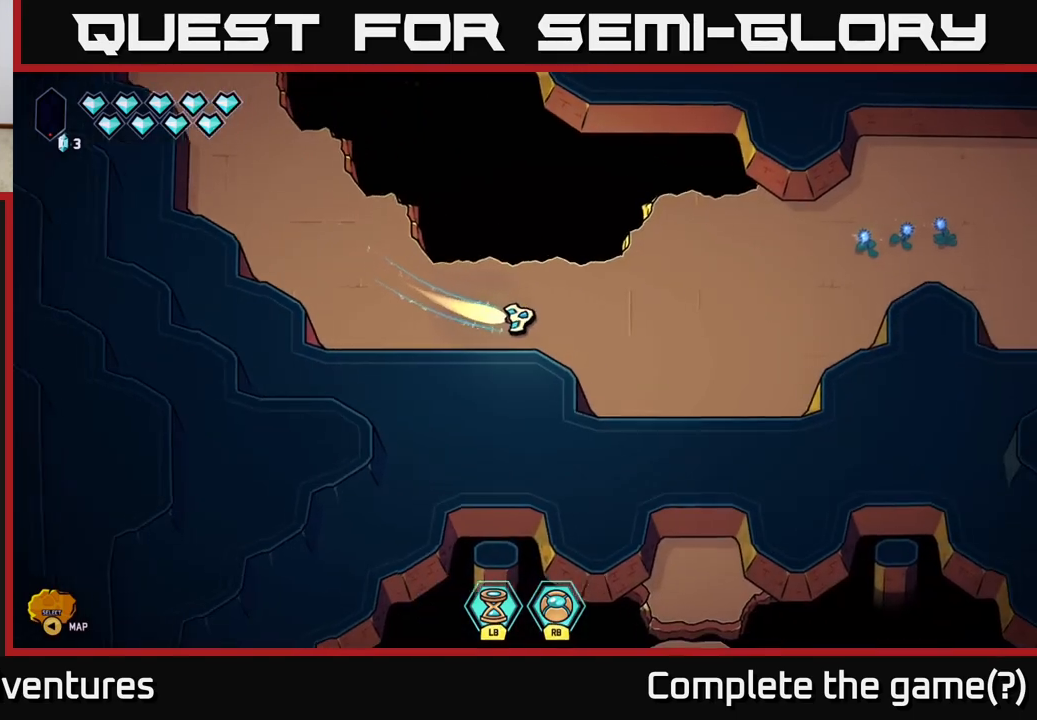
{"buttons": ["L2"], "left_stick": "right", "right_stick": "center", "events": []}
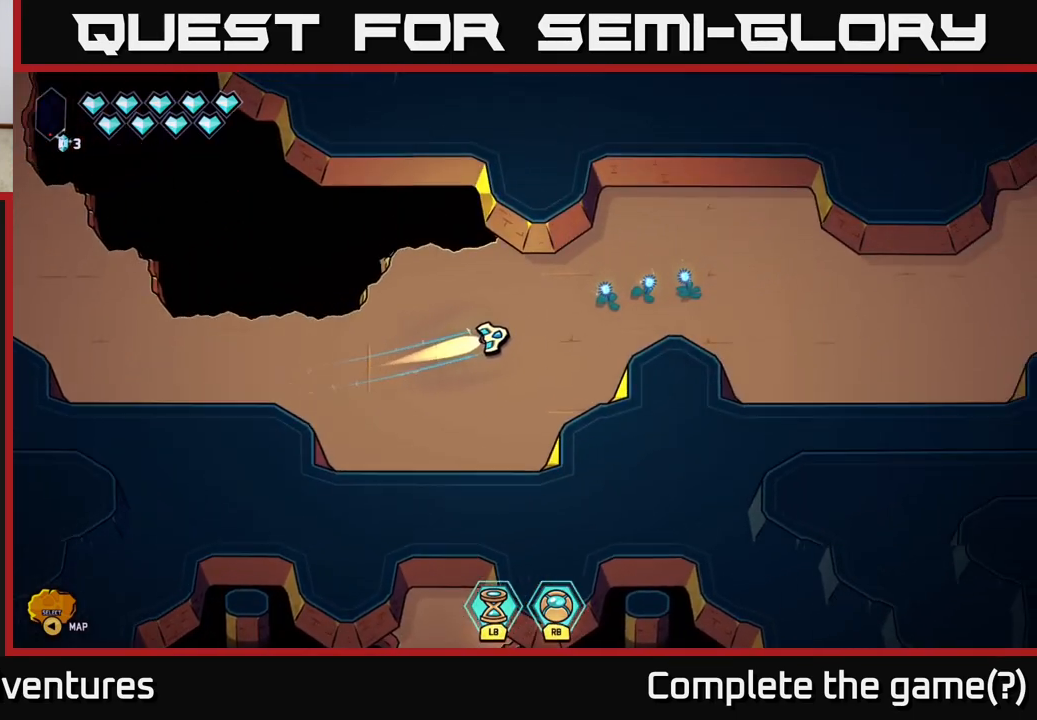
{"buttons": ["L2"], "left_stick": "right", "right_stick": "center", "events": []}
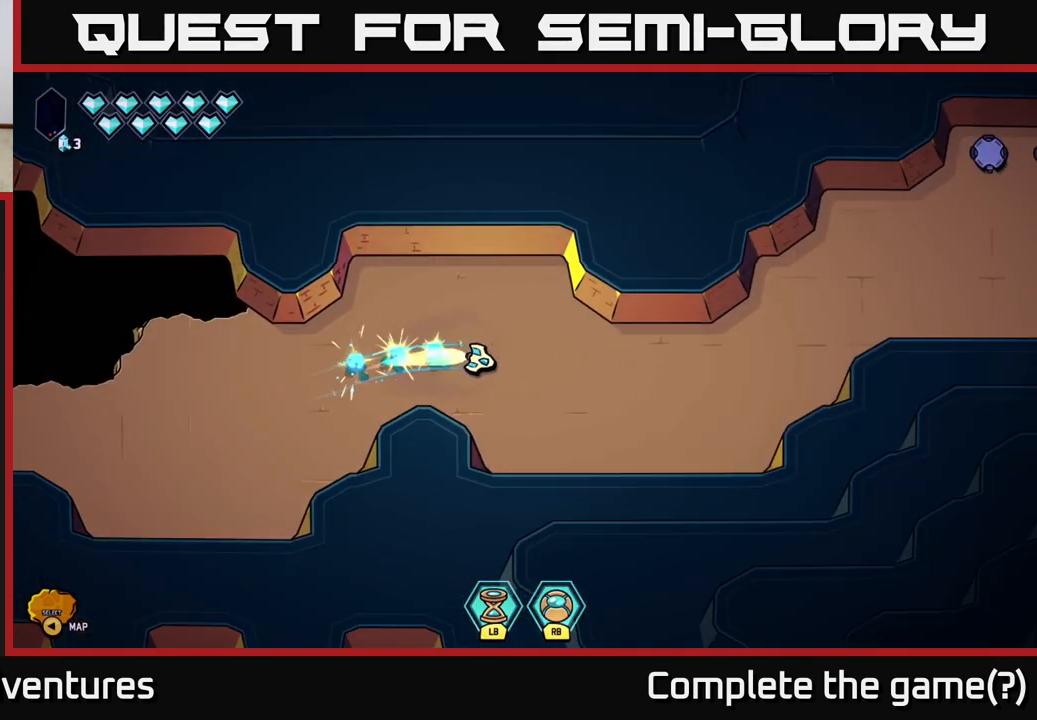
{"buttons": ["L2"], "left_stick": "up-right", "right_stick": "center", "events": [[383, "left_stick", "up-right"]]}
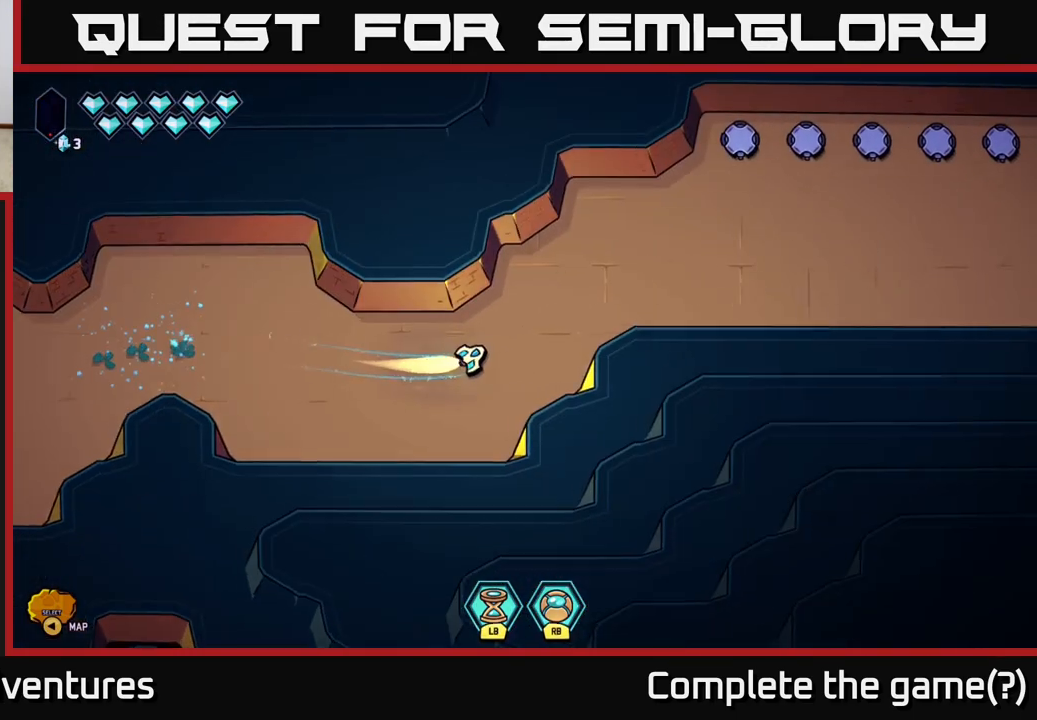
{"buttons": ["L2"], "left_stick": "right", "right_stick": "center", "events": [[233, "left_stick", "right"]]}
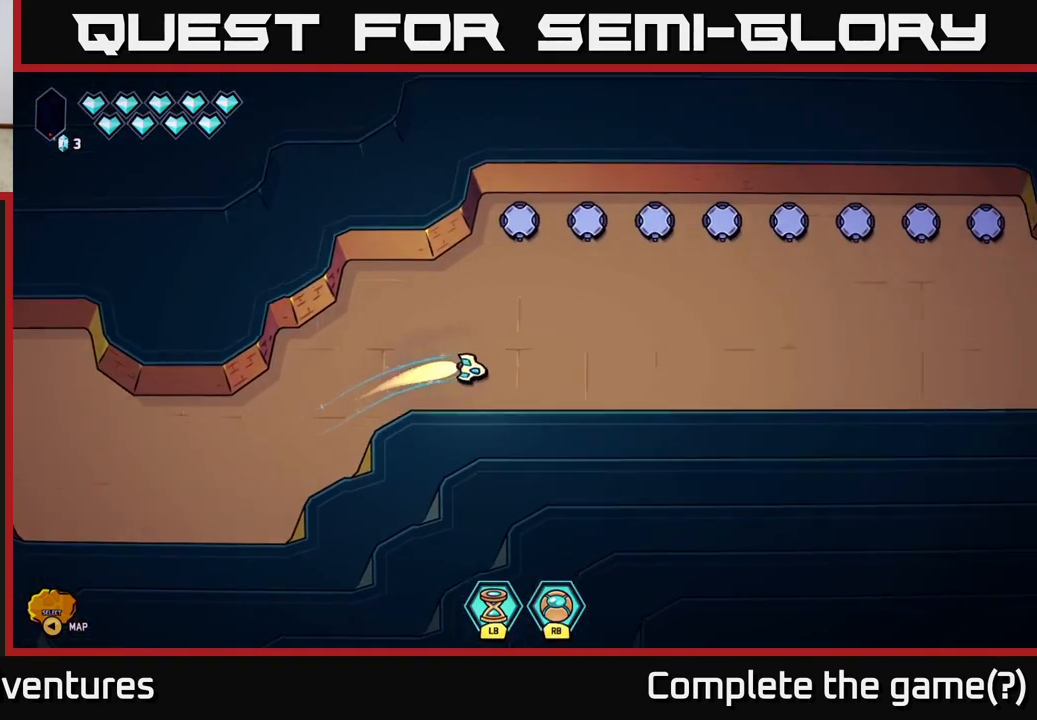
{"buttons": ["L2"], "left_stick": "right", "right_stick": "center", "events": []}
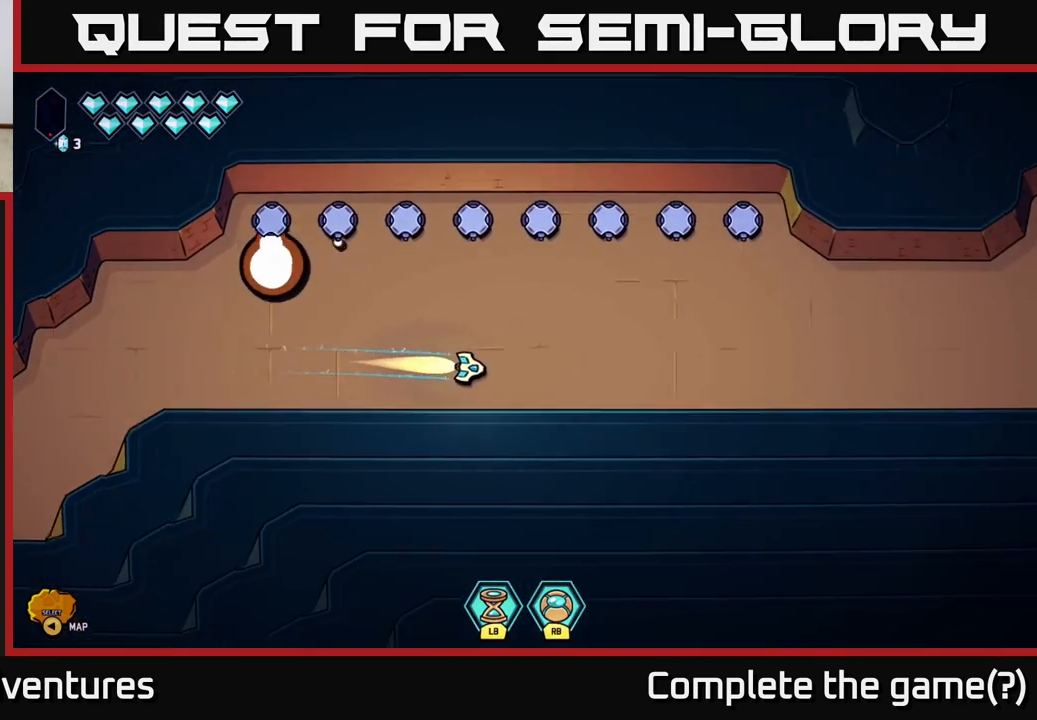
{"buttons": ["L2"], "left_stick": "right", "right_stick": "center", "events": []}
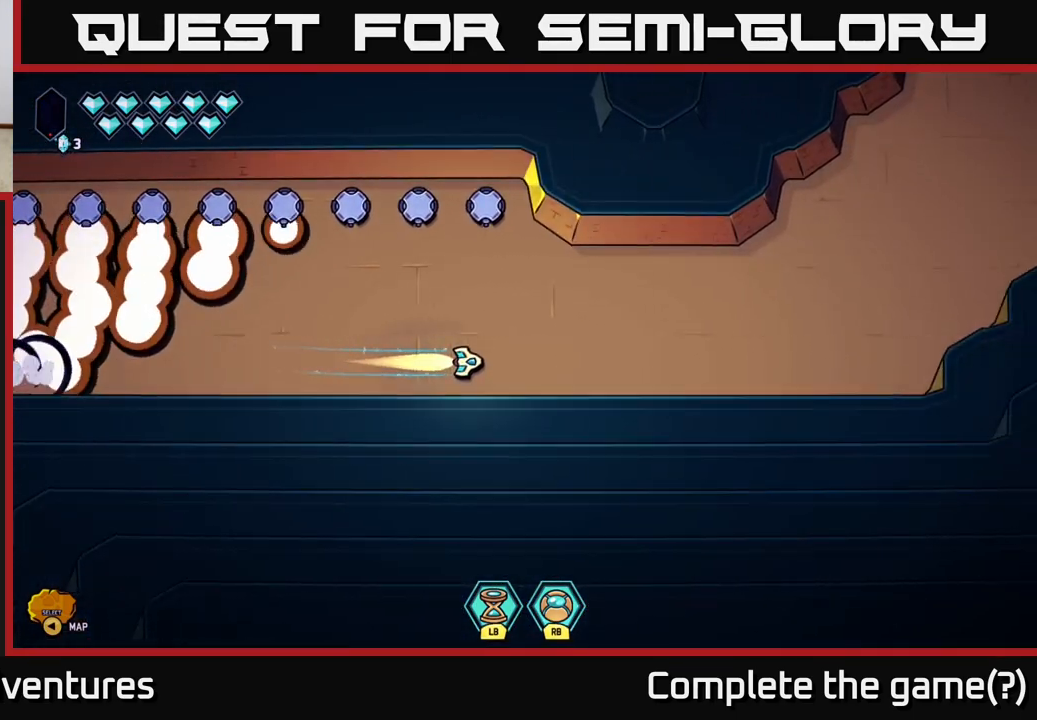
{"buttons": ["L2"], "left_stick": "up-right", "right_stick": "center", "events": [[450, "left_stick", "up-right"]]}
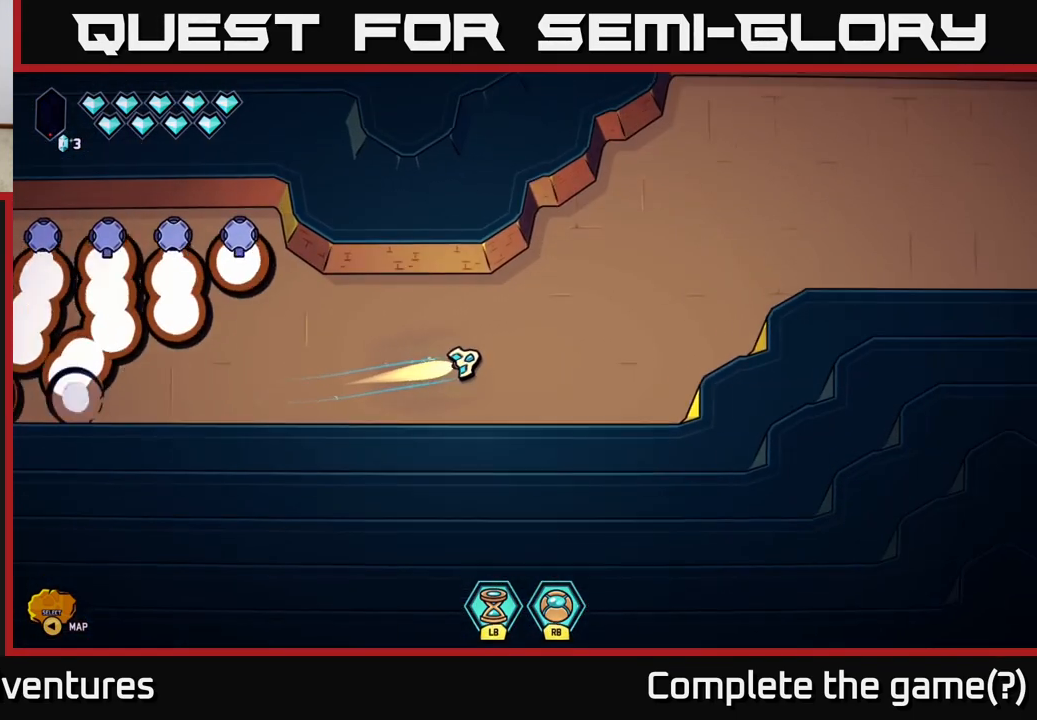
{"buttons": ["L2"], "left_stick": "right", "right_stick": "center", "events": [[383, "left_stick", "right"]]}
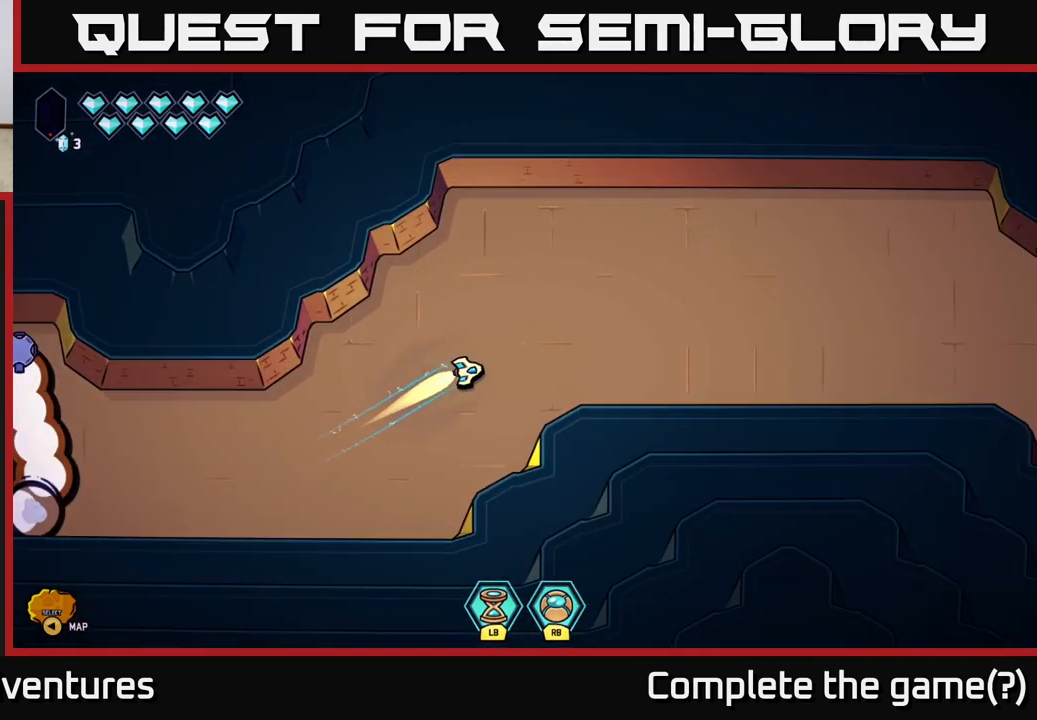
{"buttons": ["L2"], "left_stick": "right", "right_stick": "center", "events": []}
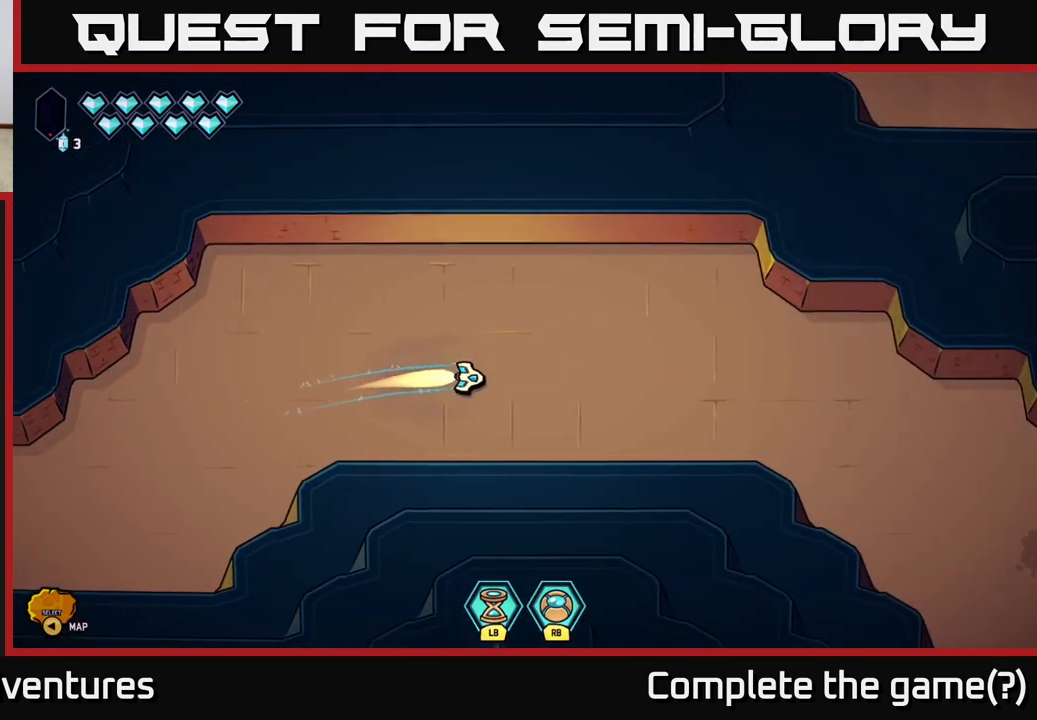
{"buttons": ["L2"], "left_stick": "down-right", "right_stick": "center", "events": [[450, "left_stick", "down-right"]]}
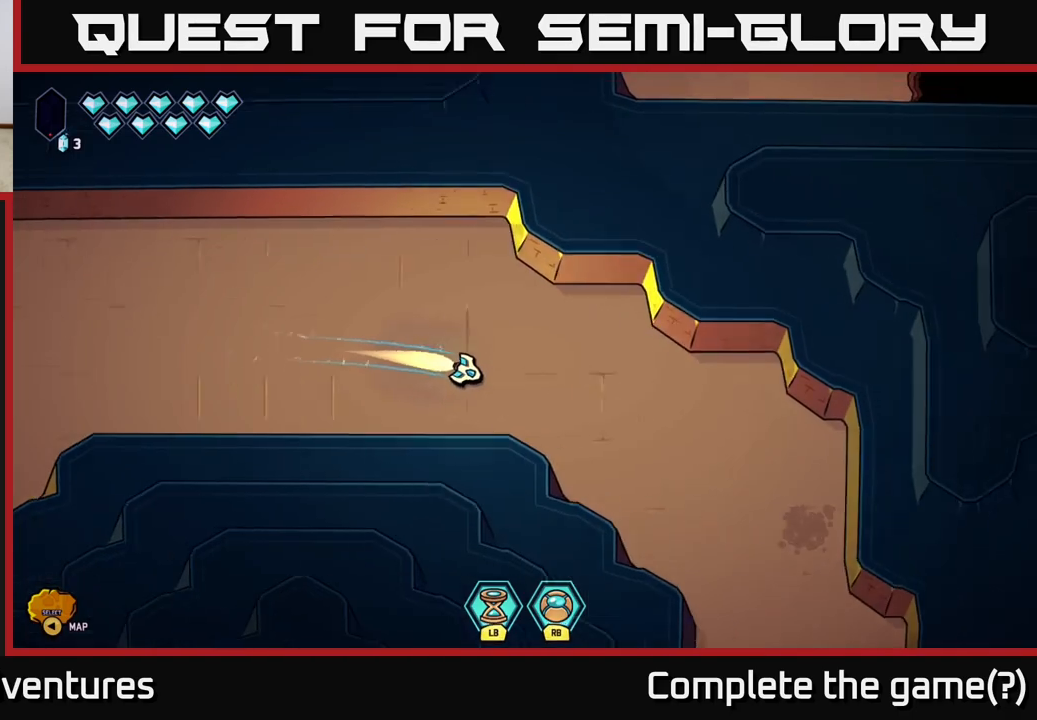
{"buttons": ["L2"], "left_stick": "down-right", "right_stick": "center", "events": []}
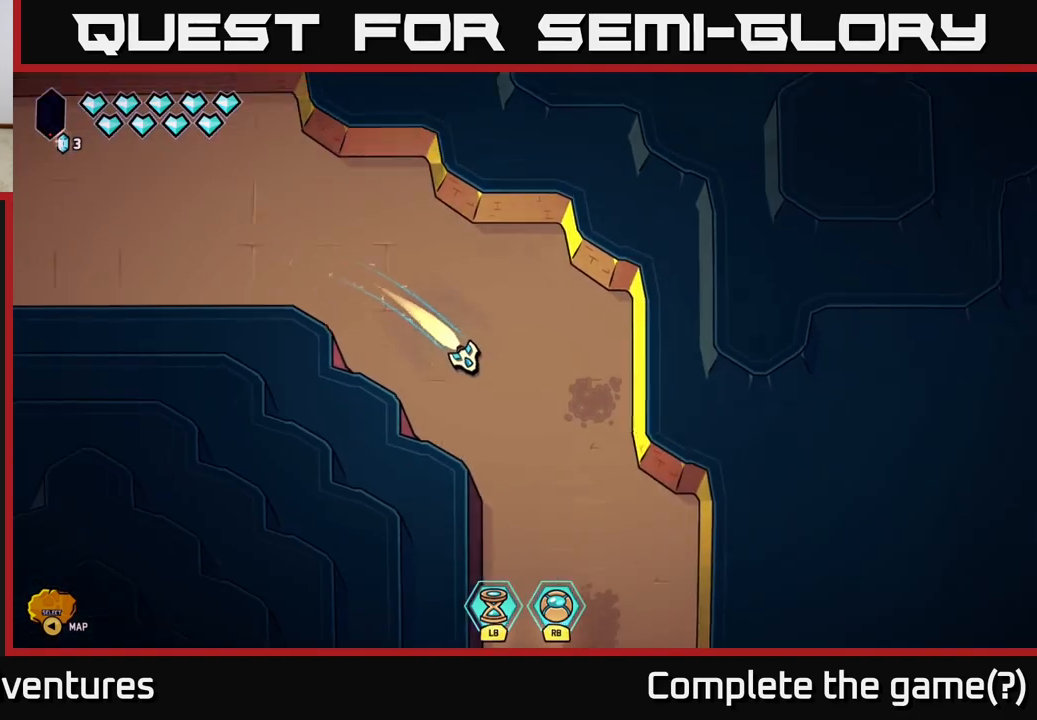
{"buttons": ["L2"], "left_stick": "down", "right_stick": "center", "events": [[83, "left_stick", "down"]]}
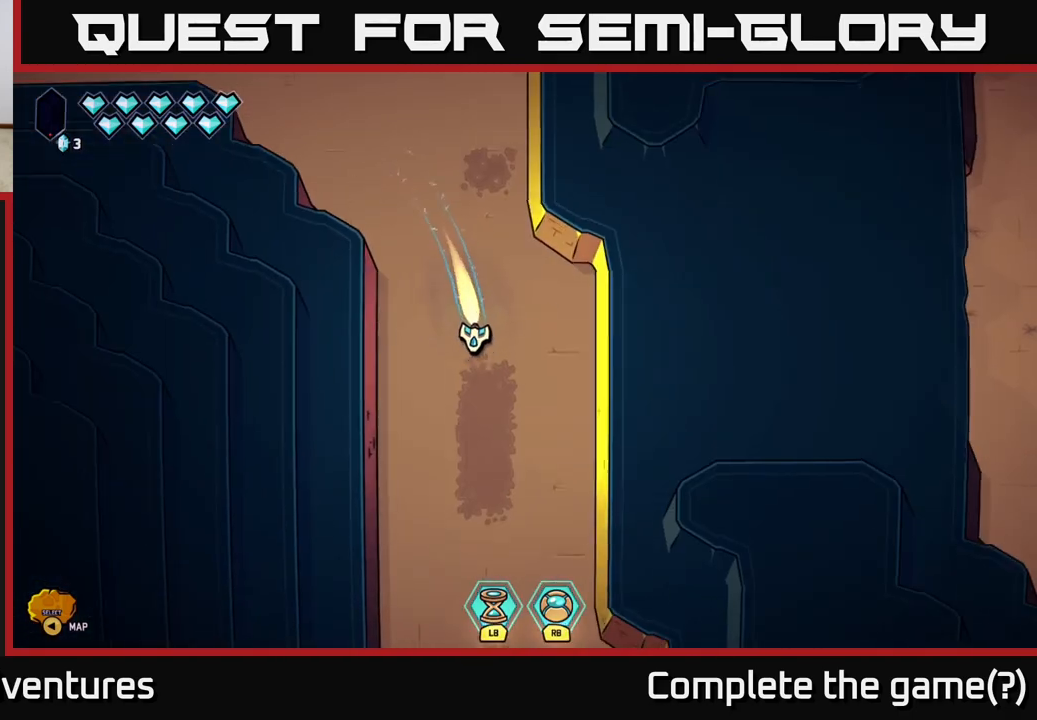
{"buttons": ["L2"], "left_stick": "down-right", "right_stick": "center", "events": [[383, "left_stick", "down-right"]]}
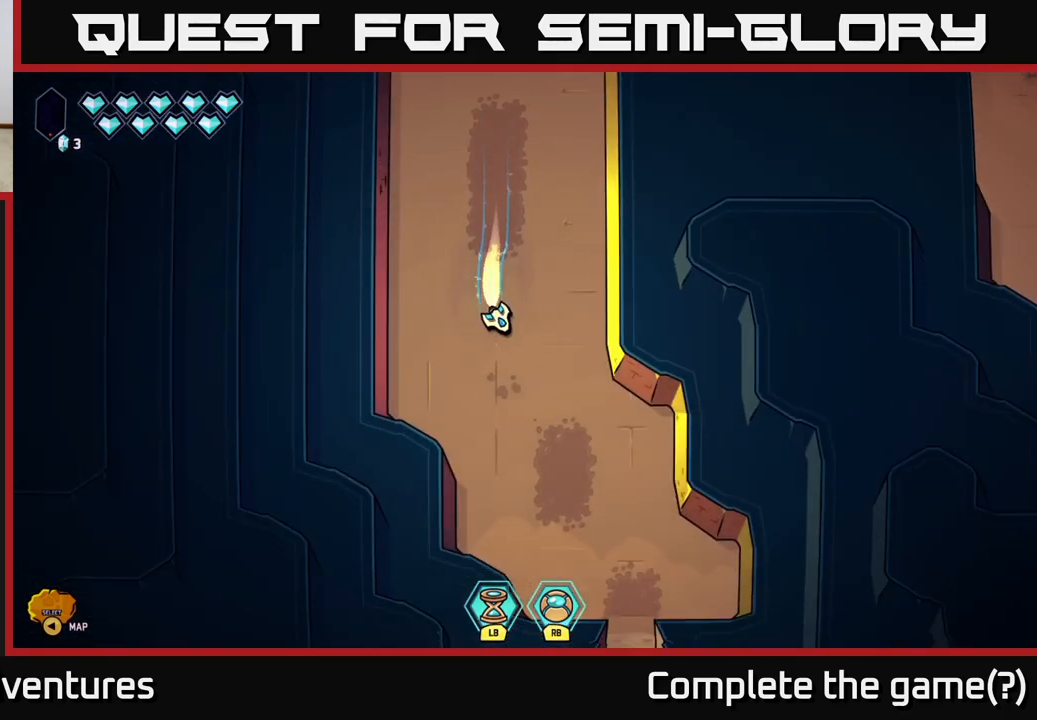
{"buttons": ["L2"], "left_stick": "down-right", "right_stick": "center", "events": []}